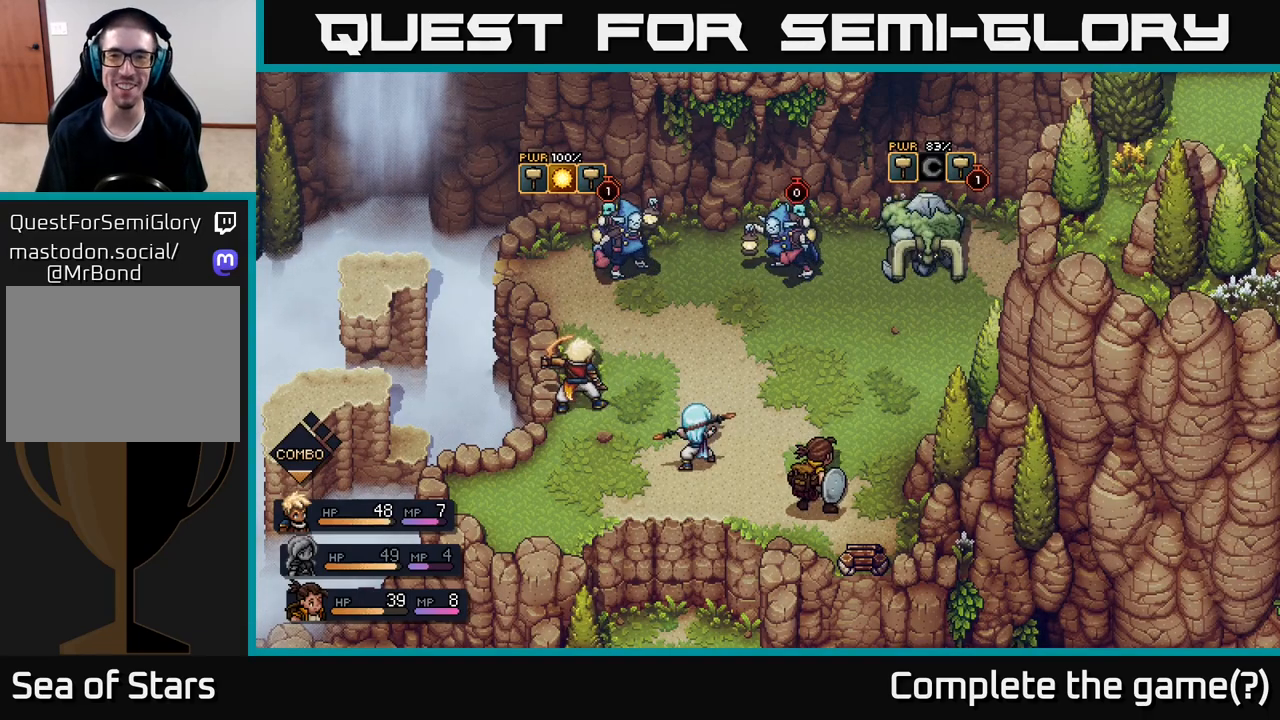
Gameplay with a controller (Xbox layout); each line is a JSON object with the inputs held at the frame after it. "events" lists button and stick changes between this image and that frame as [ms after this image, input, new state], when the widget could be followed in between.
{"buttons": [], "left_stick": "center", "right_stick": "center", "events": []}
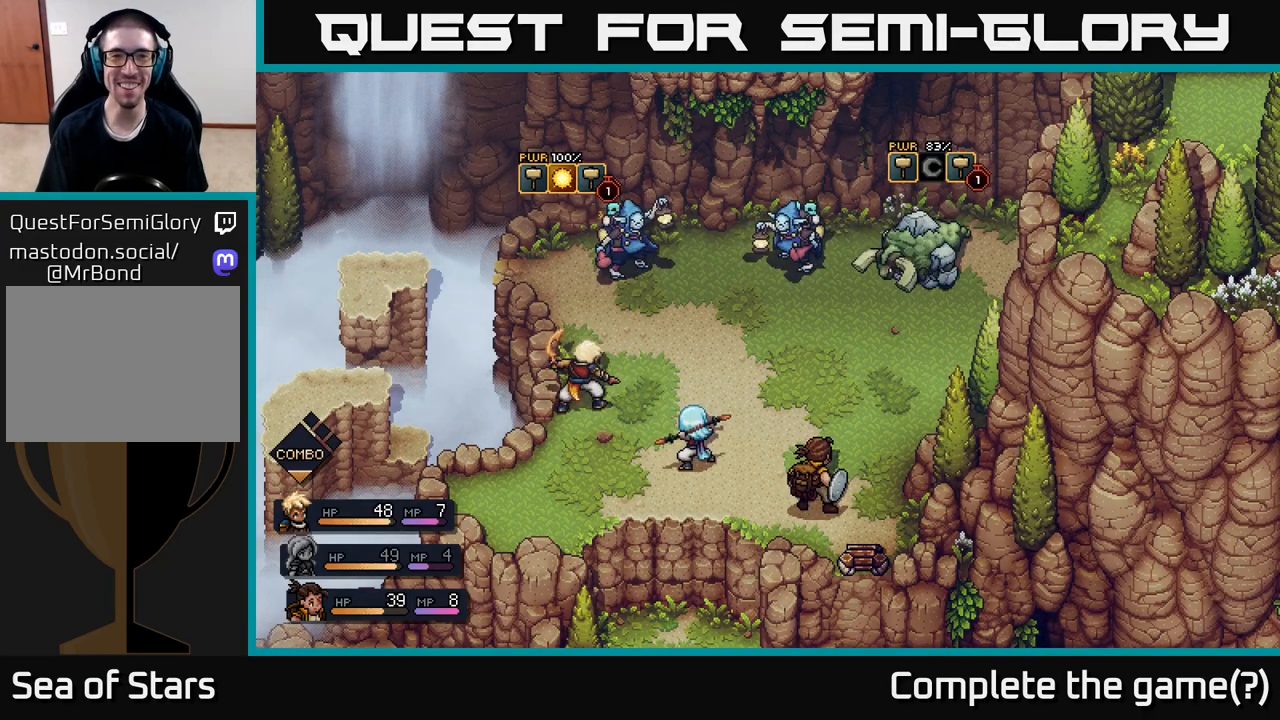
{"buttons": [], "left_stick": "center", "right_stick": "center", "events": []}
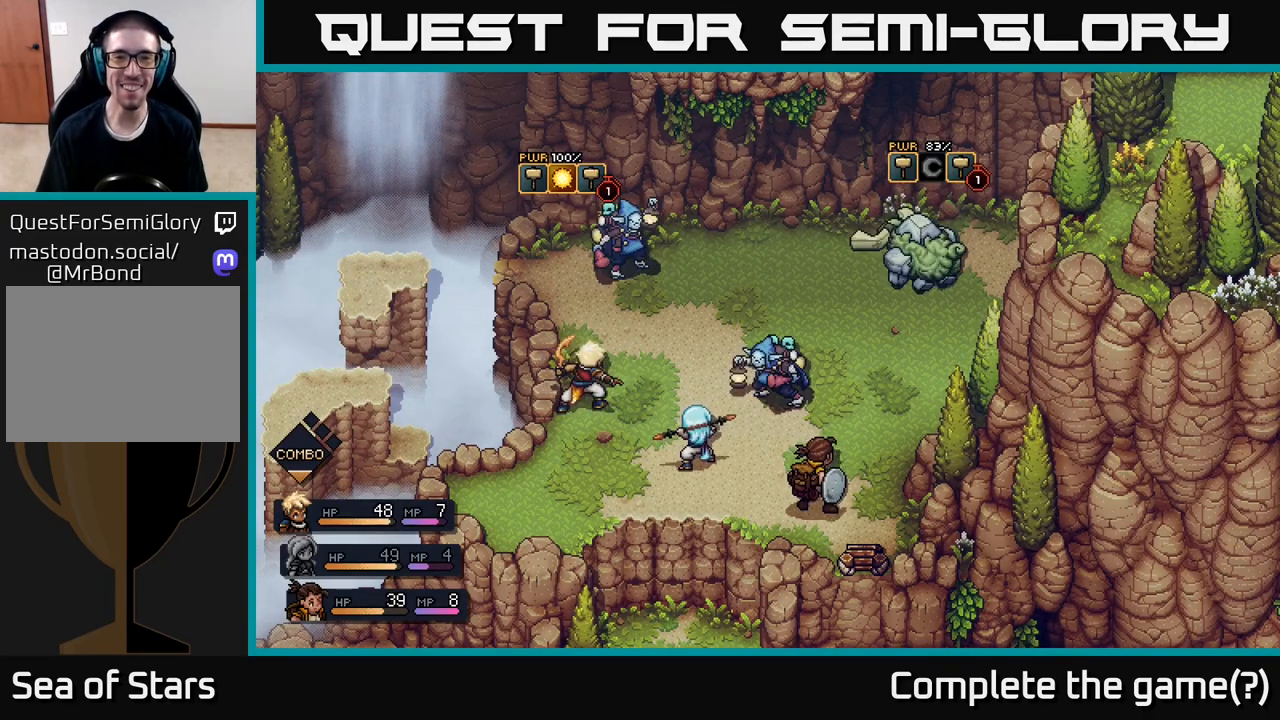
{"buttons": [], "left_stick": "center", "right_stick": "center", "events": []}
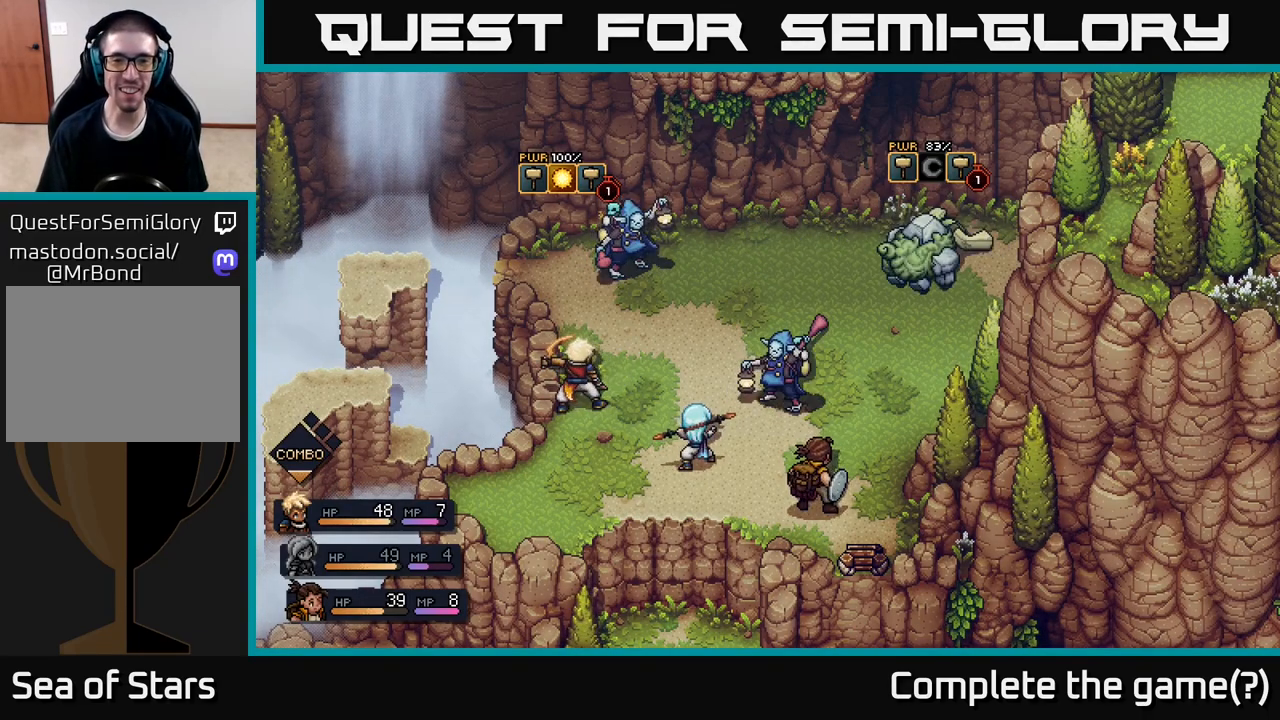
{"buttons": [], "left_stick": "center", "right_stick": "center", "events": [[250, "A", "down"], [333, "A", "up"]]}
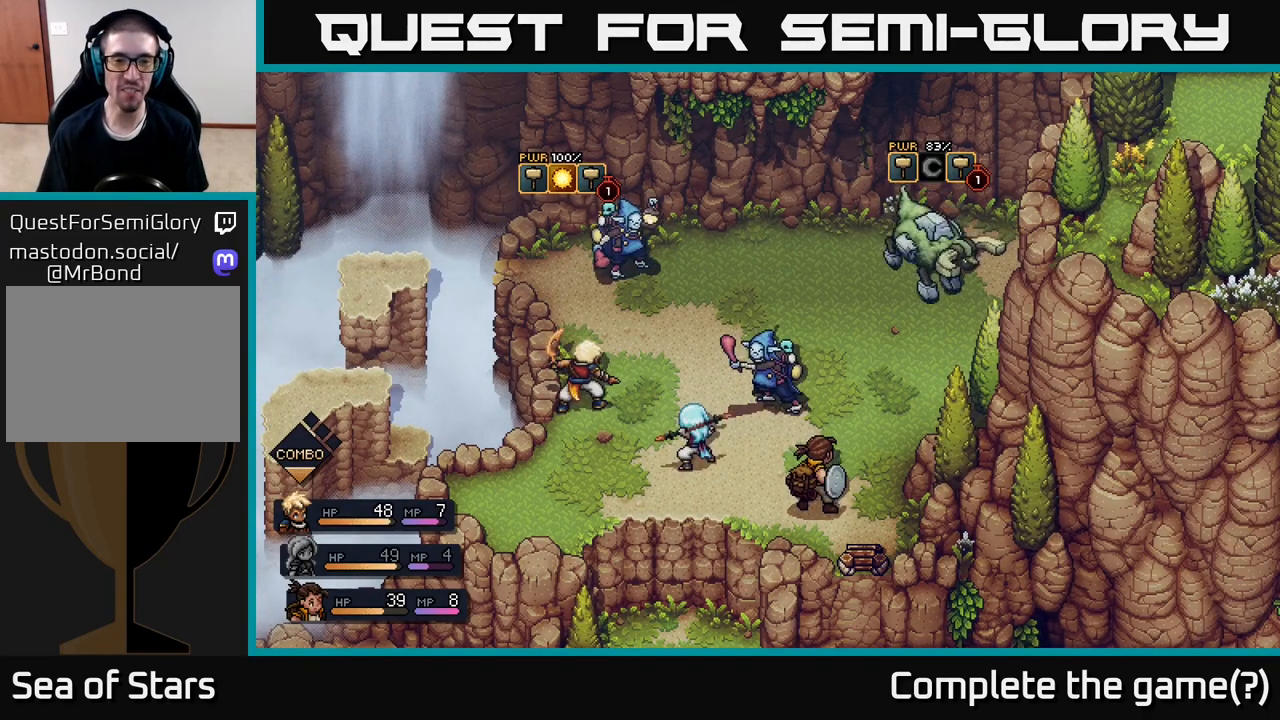
{"buttons": [], "left_stick": "center", "right_stick": "center", "events": [[133, "A", "down"], [200, "A", "up"]]}
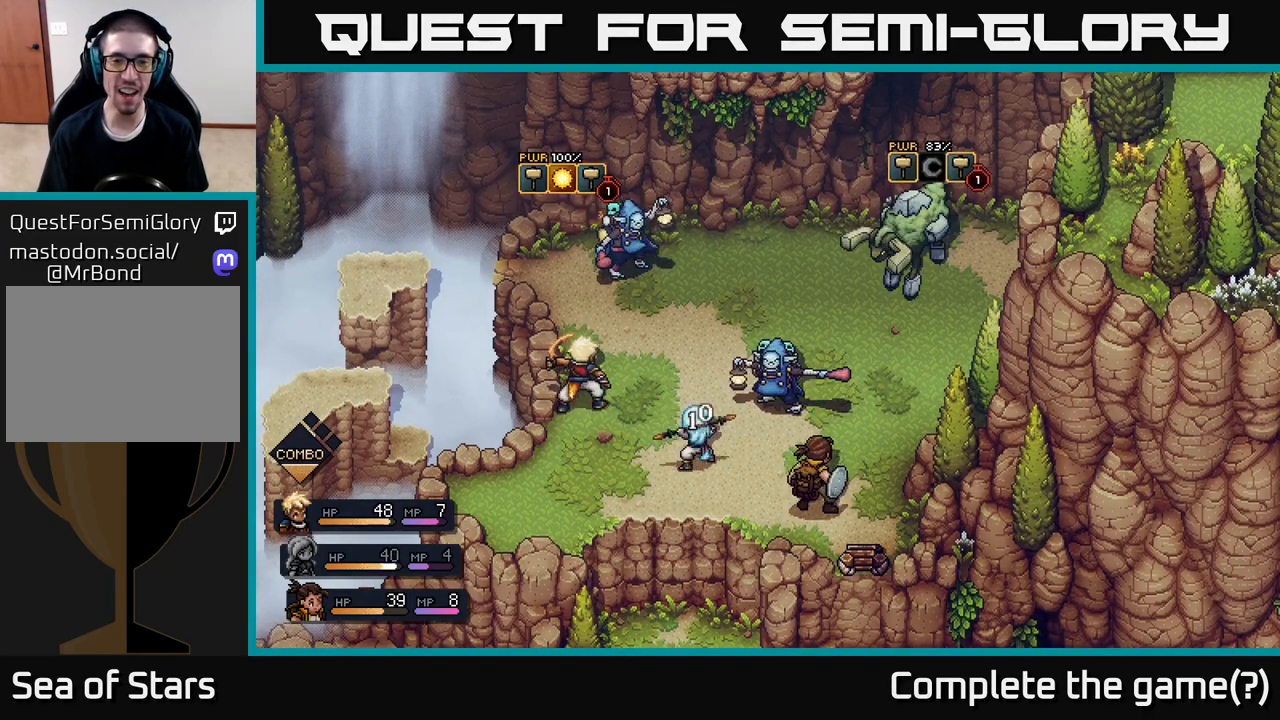
{"buttons": [], "left_stick": "center", "right_stick": "center", "events": []}
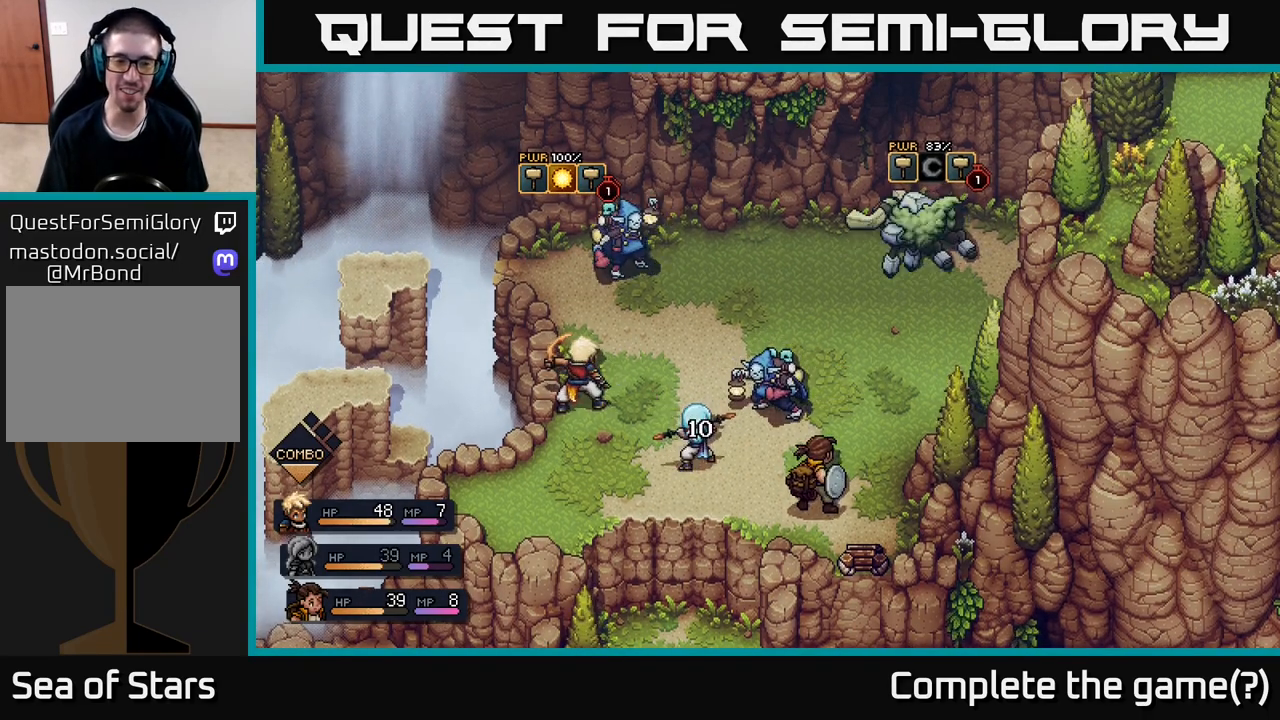
{"buttons": [], "left_stick": "center", "right_stick": "center", "events": []}
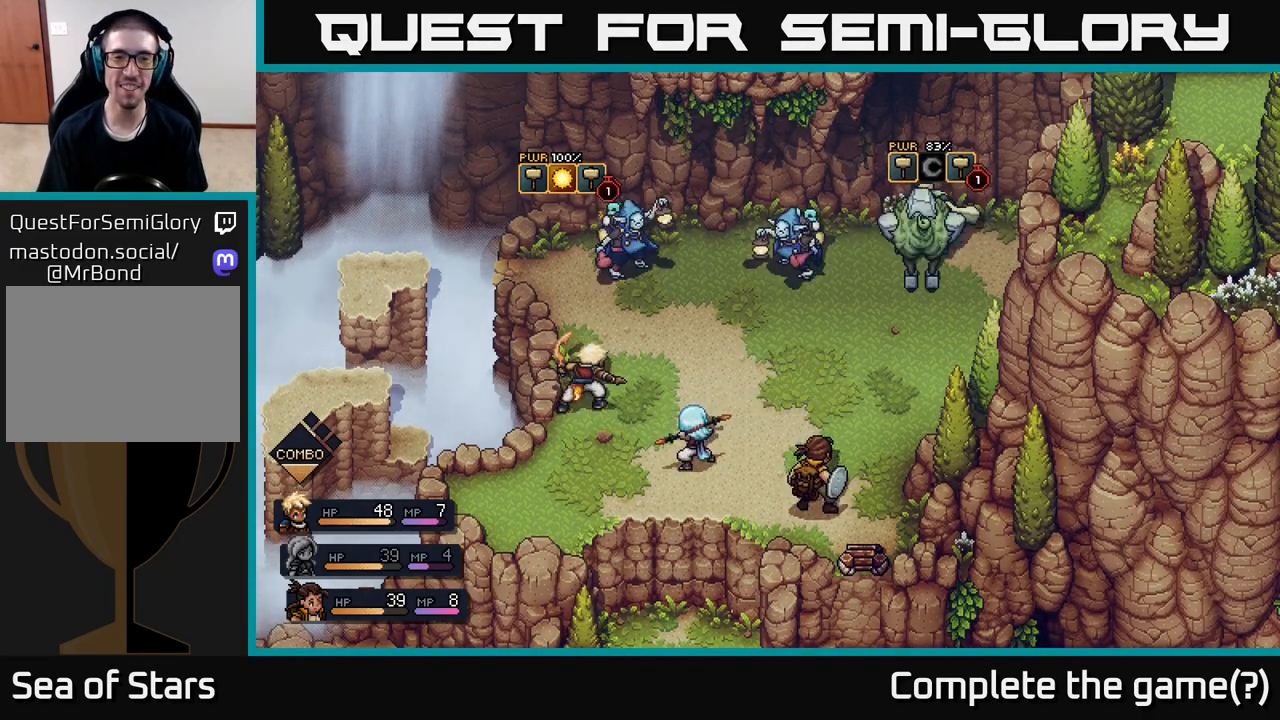
{"buttons": [], "left_stick": "center", "right_stick": "center", "events": []}
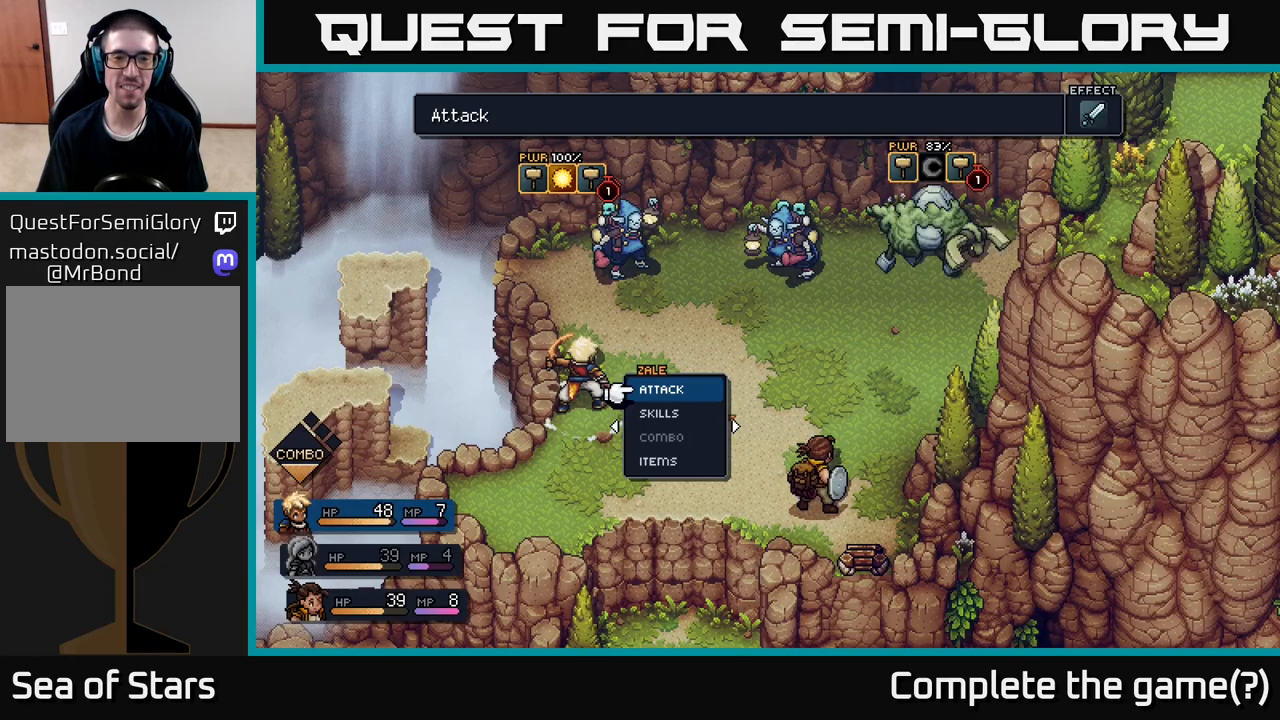
{"buttons": [], "left_stick": "center", "right_stick": "center", "events": []}
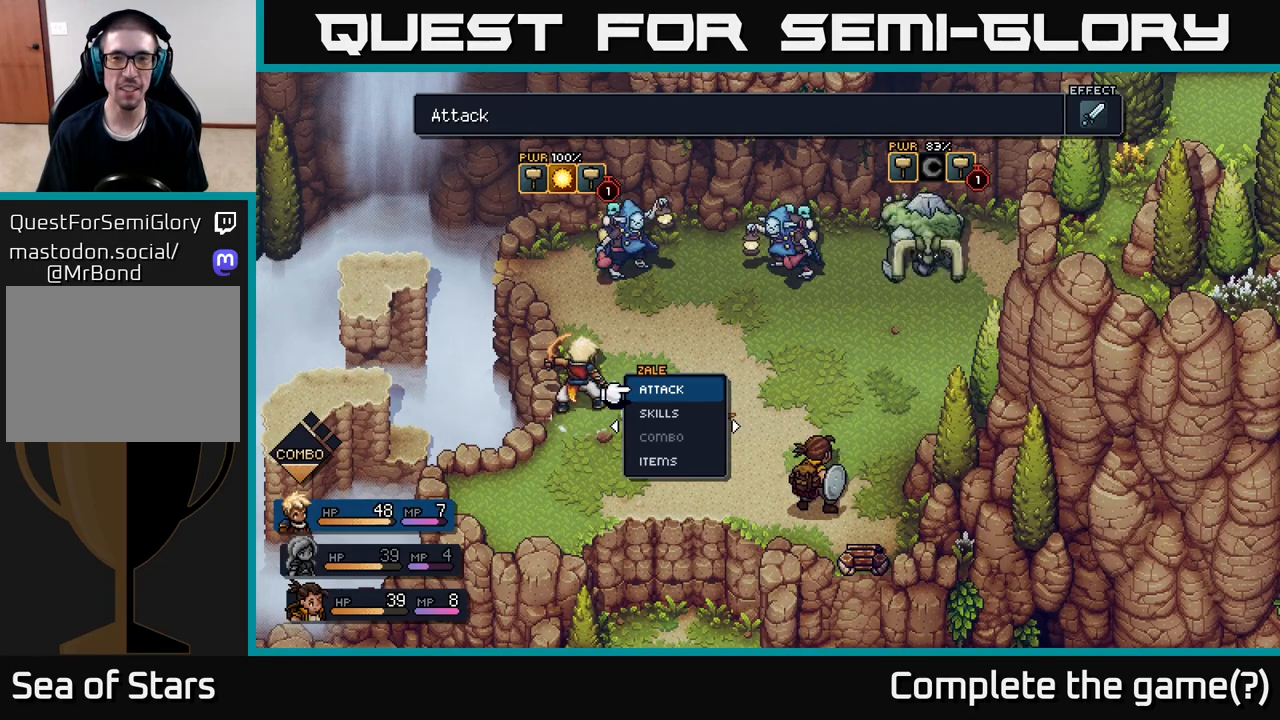
{"buttons": [], "left_stick": "center", "right_stick": "center", "events": []}
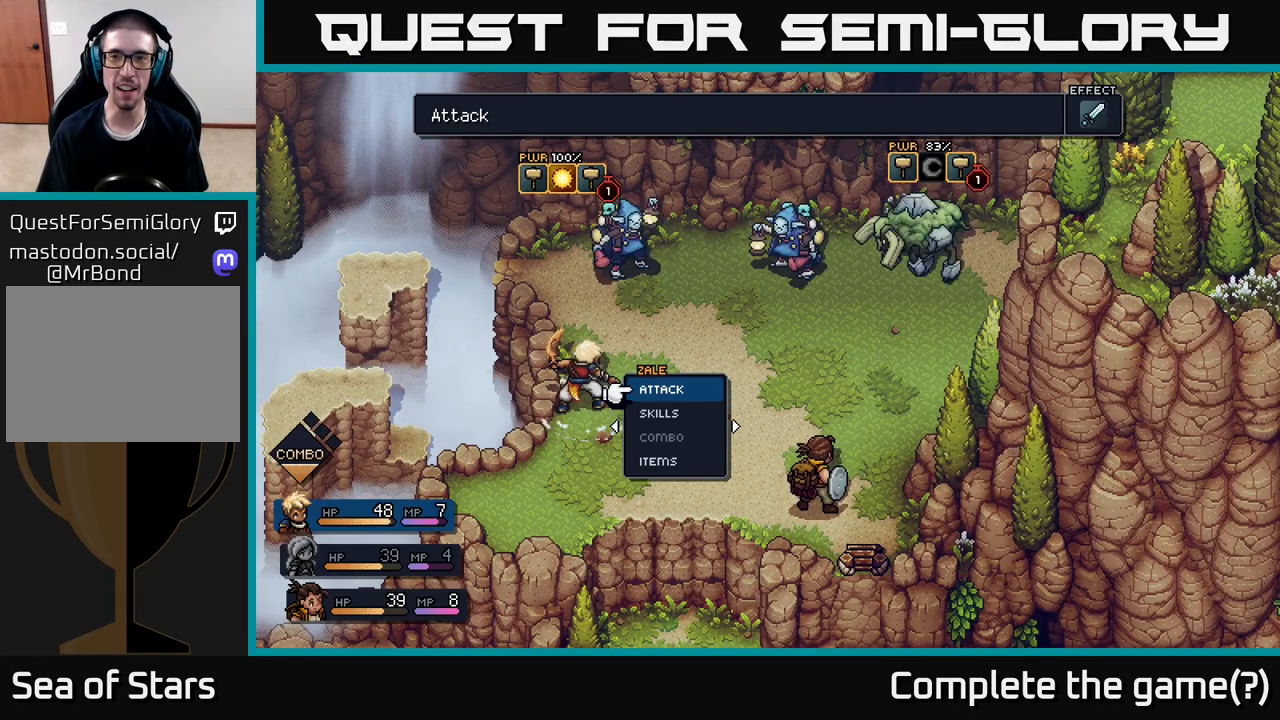
{"buttons": [], "left_stick": "left", "right_stick": "center", "events": [[50, "left_stick", "right"], [250, "left_stick", "center"], [417, "left_stick", "left"]]}
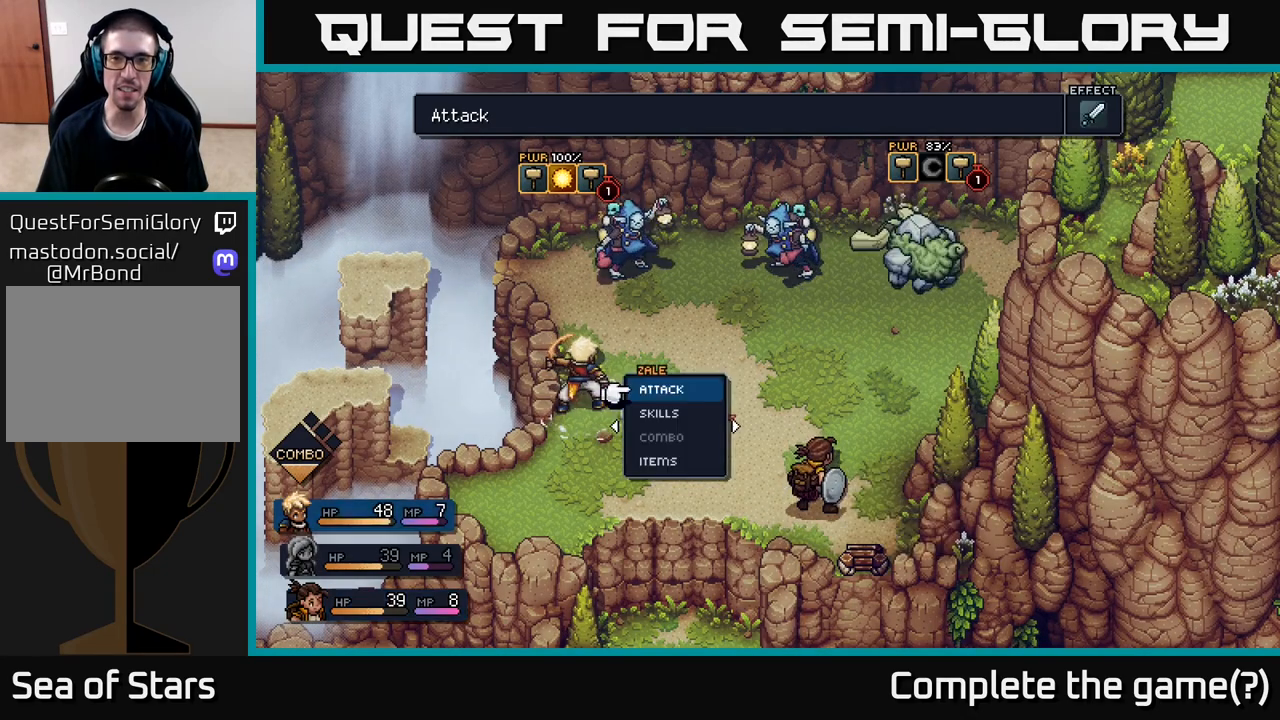
{"buttons": [], "left_stick": "center", "right_stick": "center", "events": [[100, "left_stick", "center"]]}
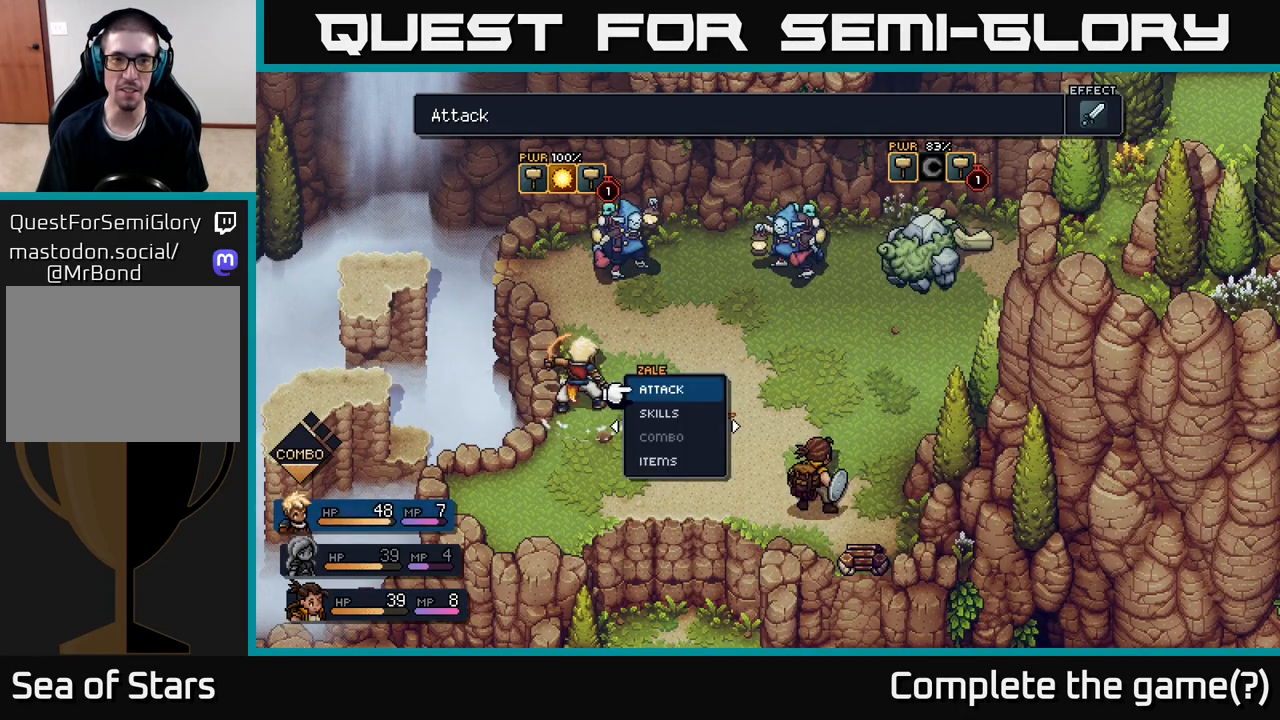
{"buttons": [], "left_stick": "center", "right_stick": "center", "events": []}
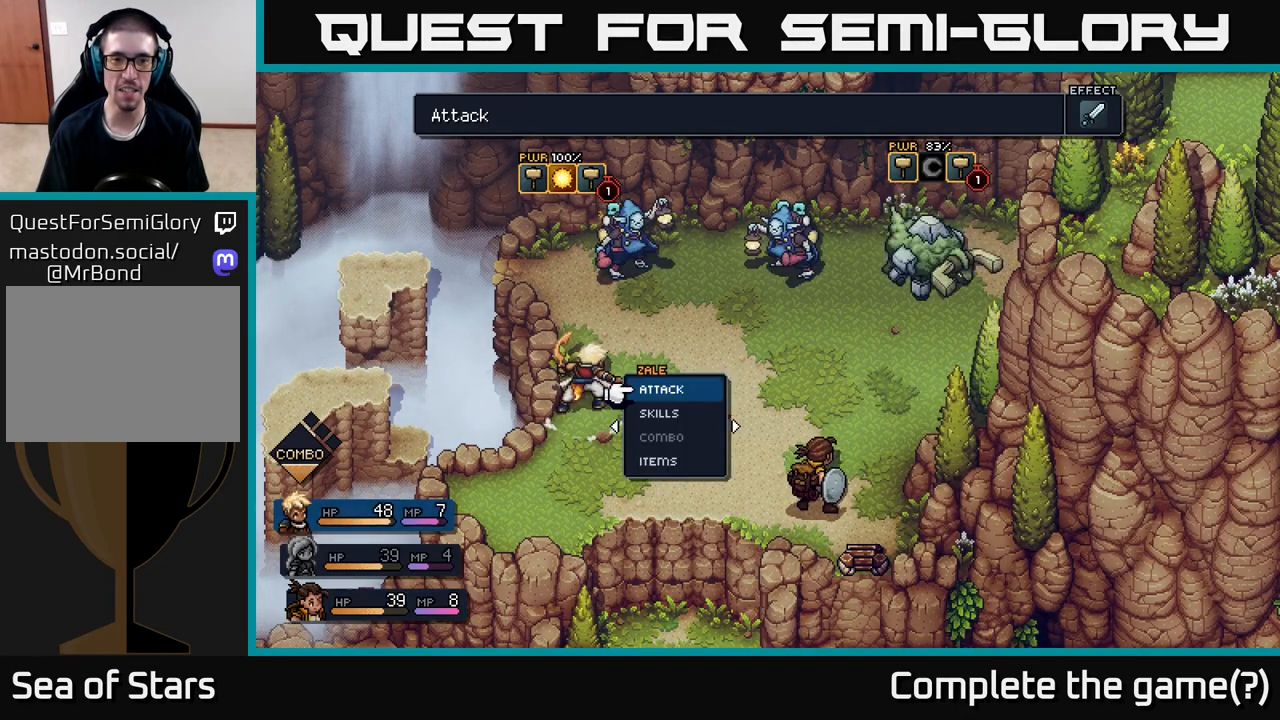
{"buttons": [], "left_stick": "center", "right_stick": "center", "events": [[283, "left_stick", "down"], [483, "left_stick", "center"]]}
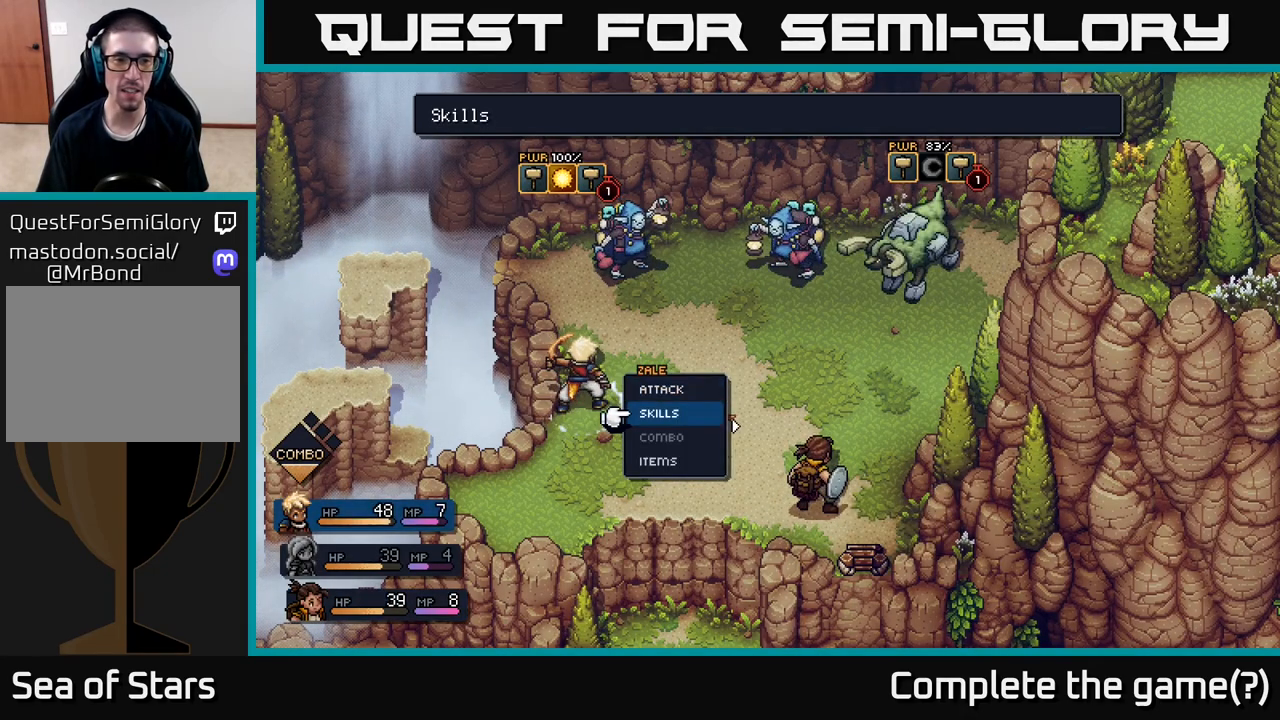
{"buttons": [], "left_stick": "center", "right_stick": "center", "events": []}
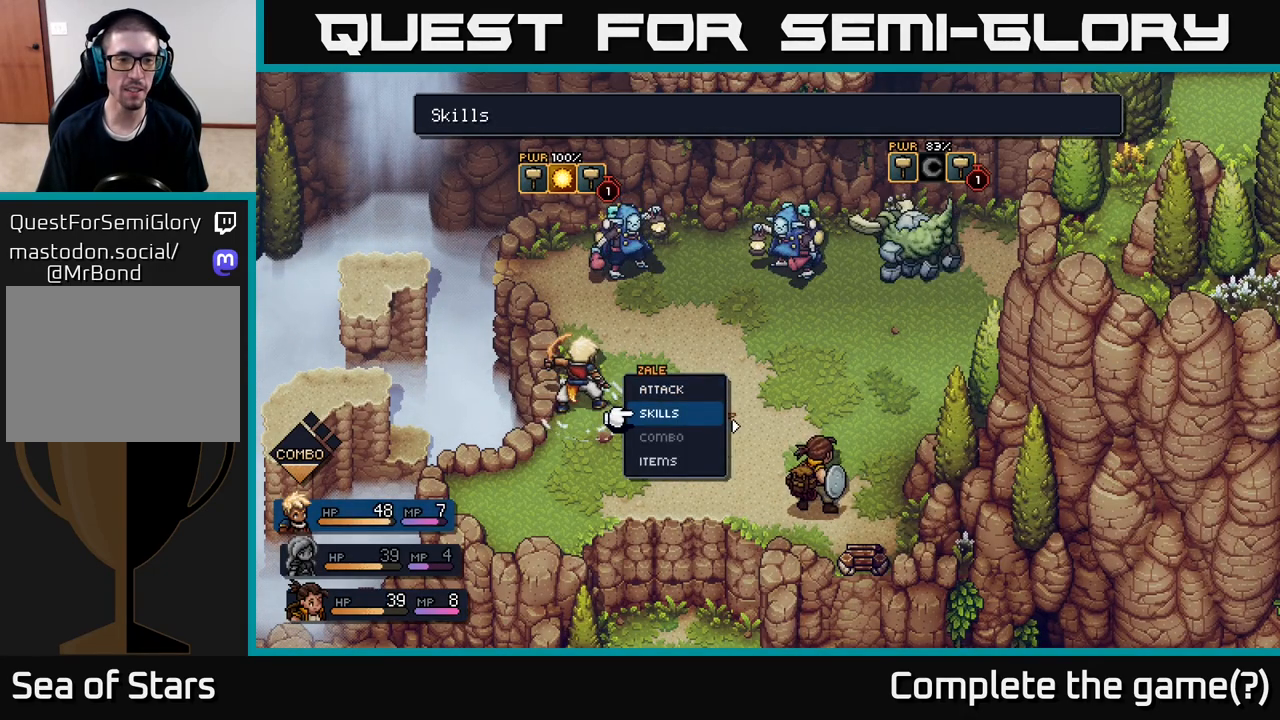
{"buttons": [], "left_stick": "center", "right_stick": "center", "events": [[233, "left_stick", "up"], [433, "left_stick", "center"]]}
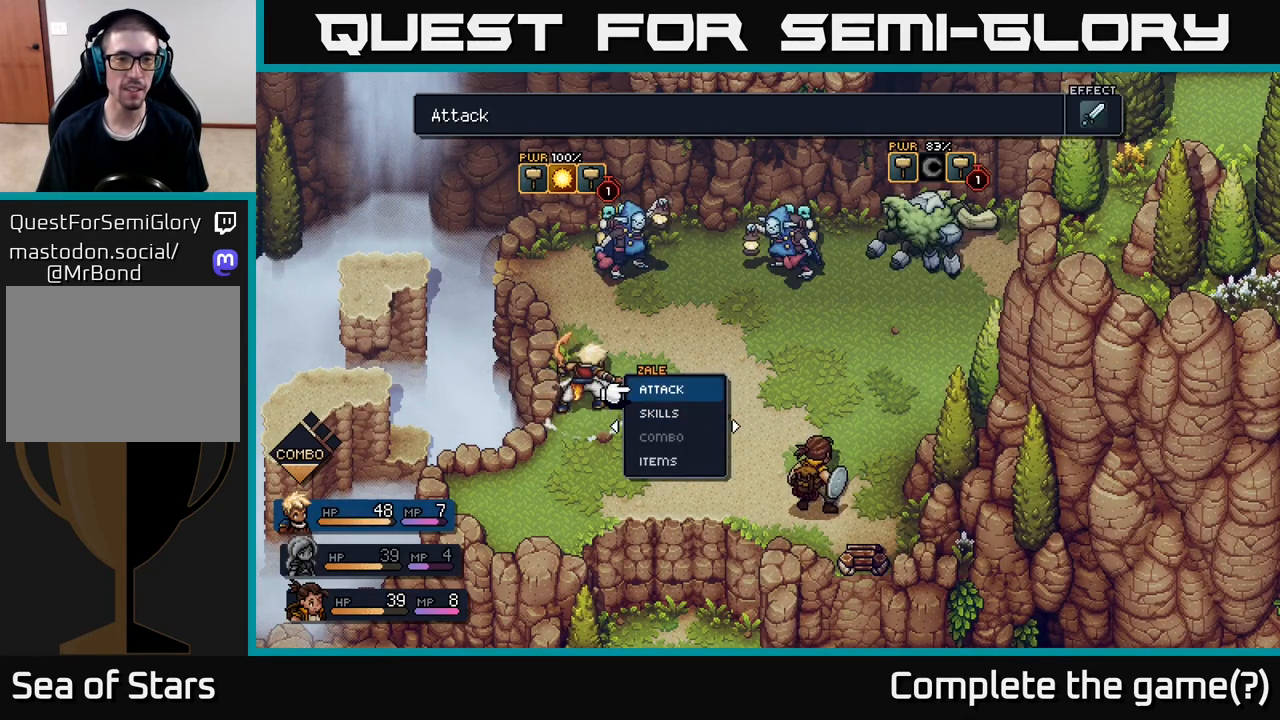
{"buttons": [], "left_stick": "center", "right_stick": "center", "events": [[383, "A", "down"], [483, "A", "up"]]}
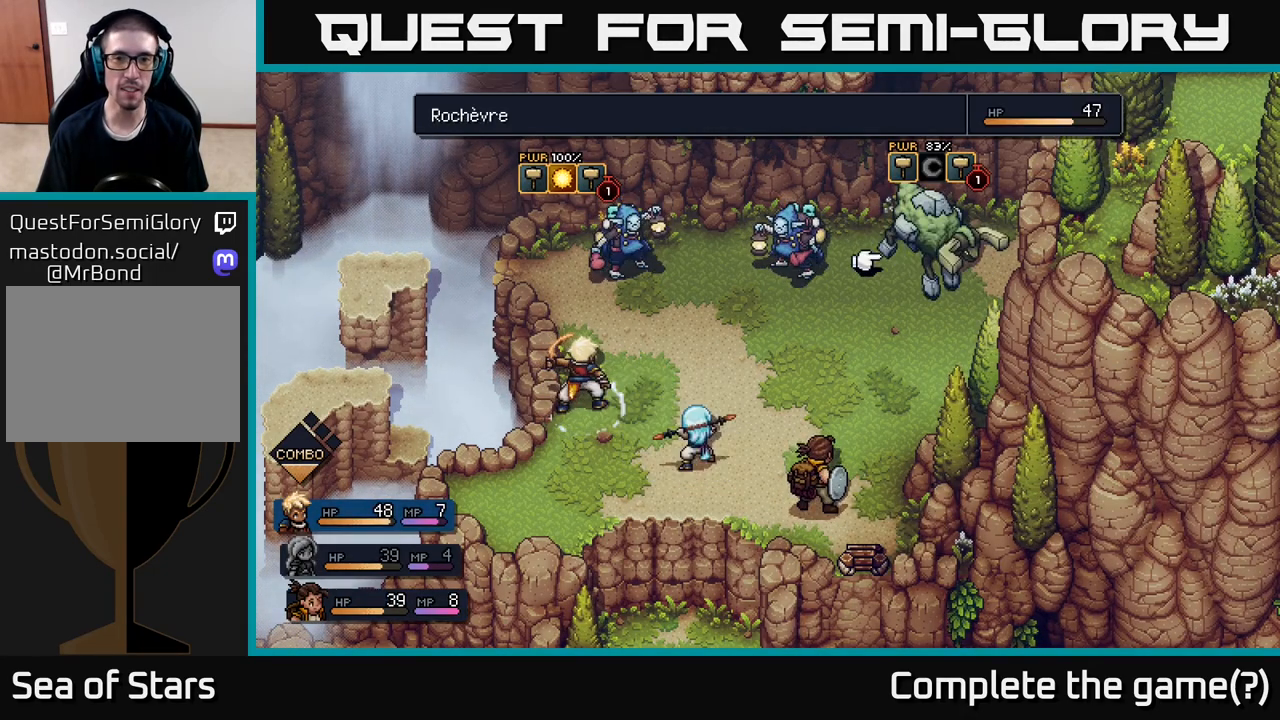
{"buttons": [], "left_stick": "left", "right_stick": "center", "events": [[383, "left_stick", "left"]]}
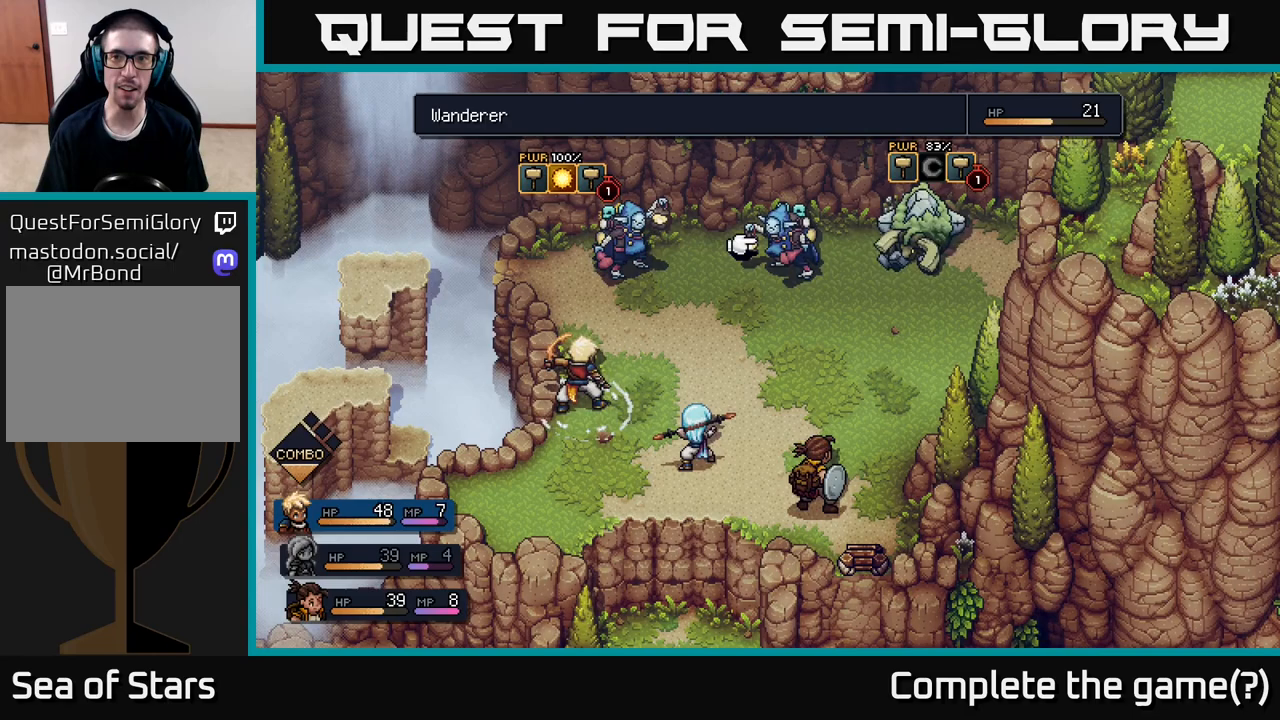
{"buttons": [], "left_stick": "left", "right_stick": "center", "events": [[33, "left_stick", "center"], [383, "left_stick", "left"]]}
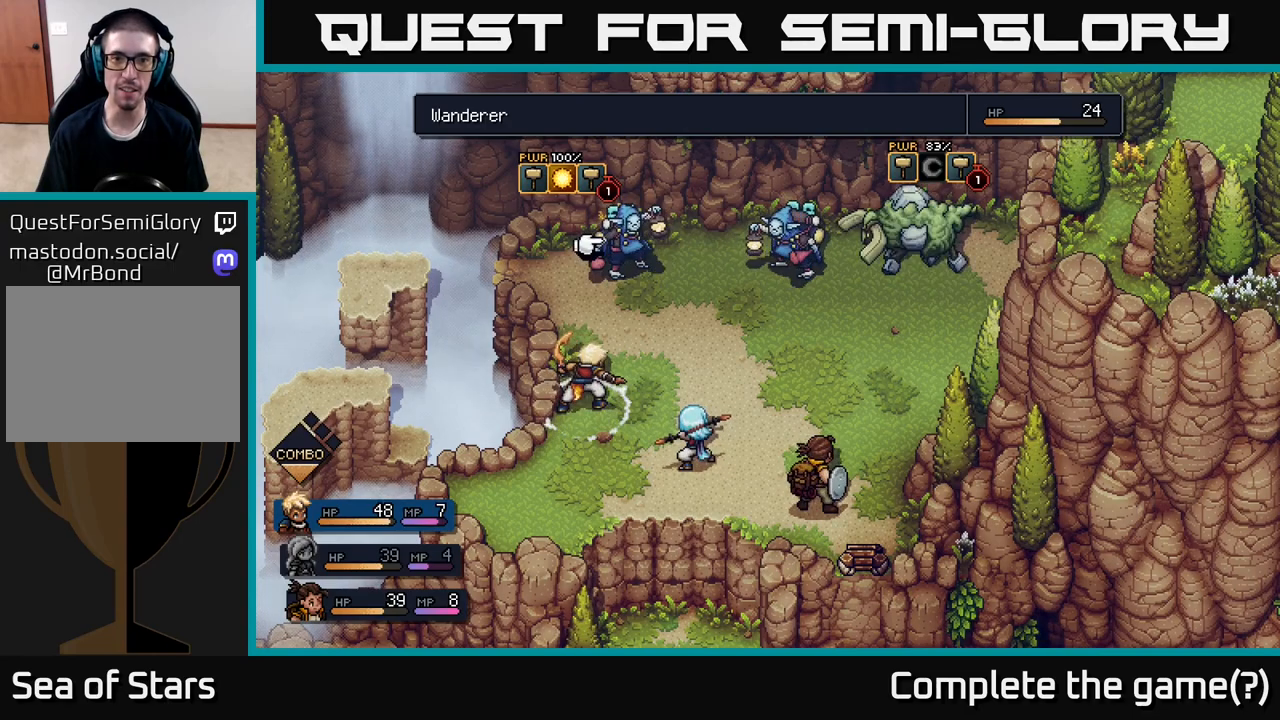
{"buttons": [], "left_stick": "right", "right_stick": "center", "events": [[17, "left_stick", "center"], [417, "left_stick", "right"]]}
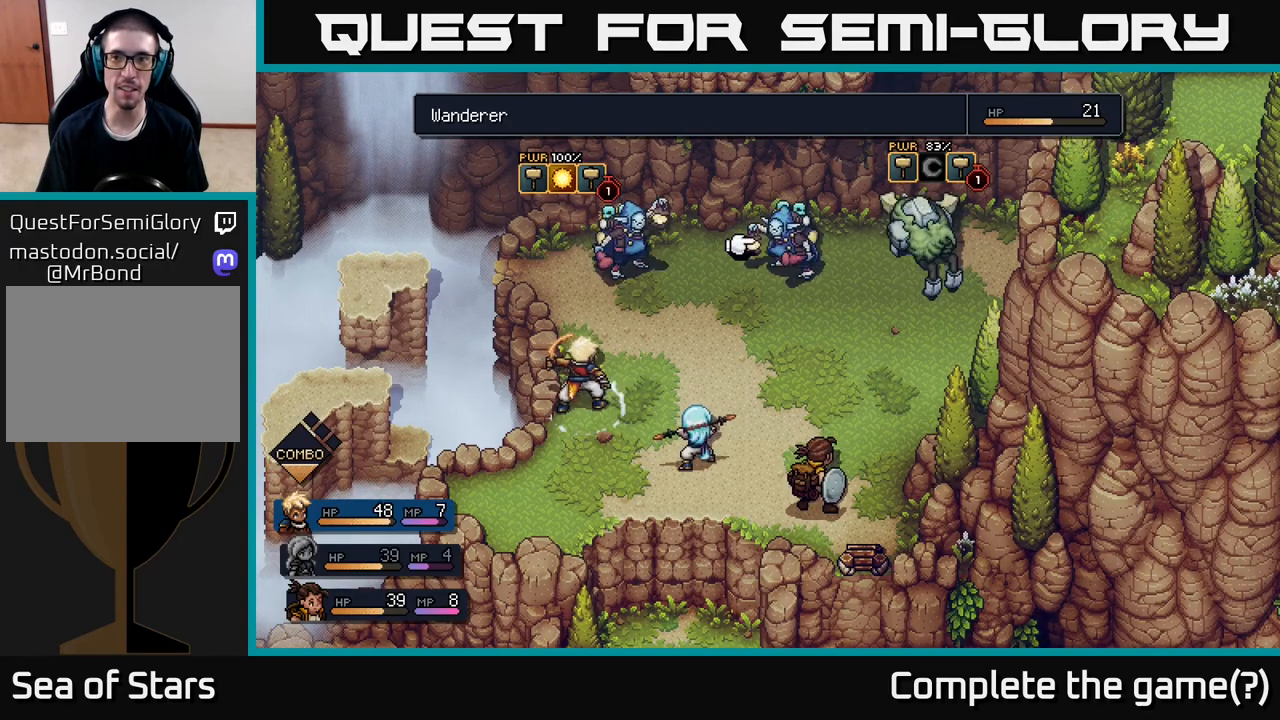
{"buttons": [], "left_stick": "center", "right_stick": "center", "events": [[67, "left_stick", "center"], [217, "left_stick", "right"], [367, "left_stick", "center"]]}
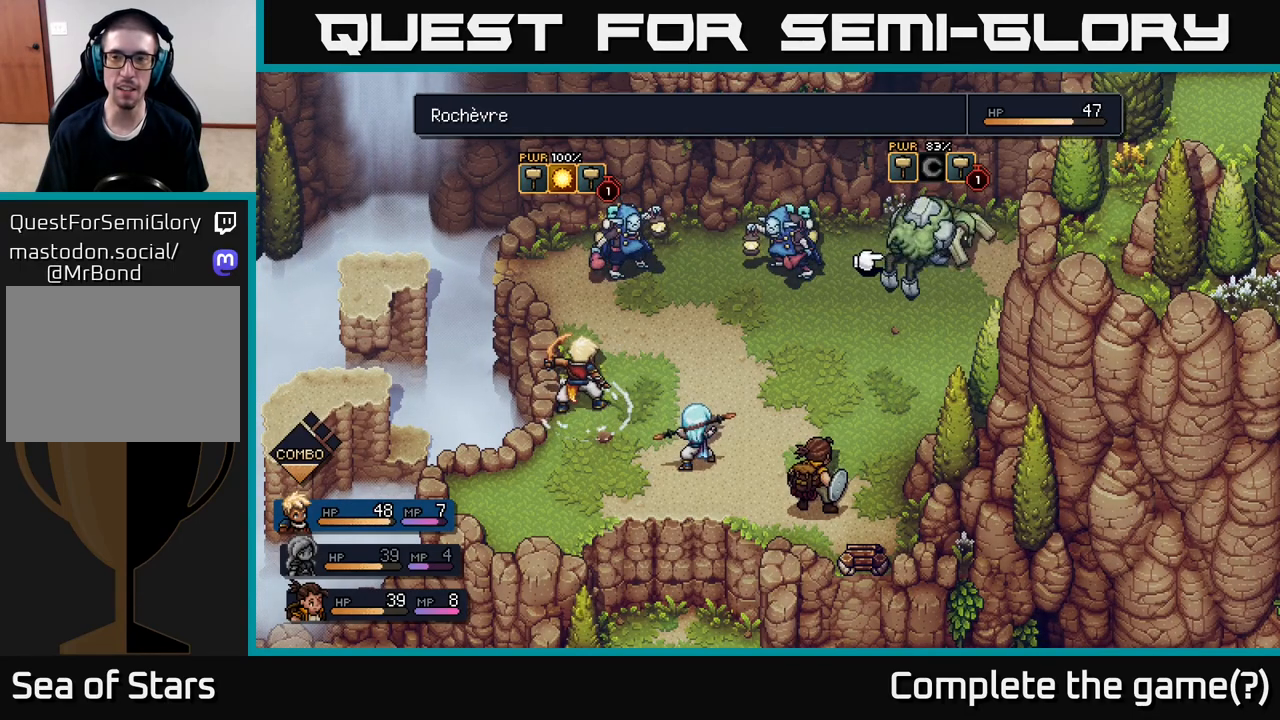
{"buttons": [], "left_stick": "center", "right_stick": "center", "events": []}
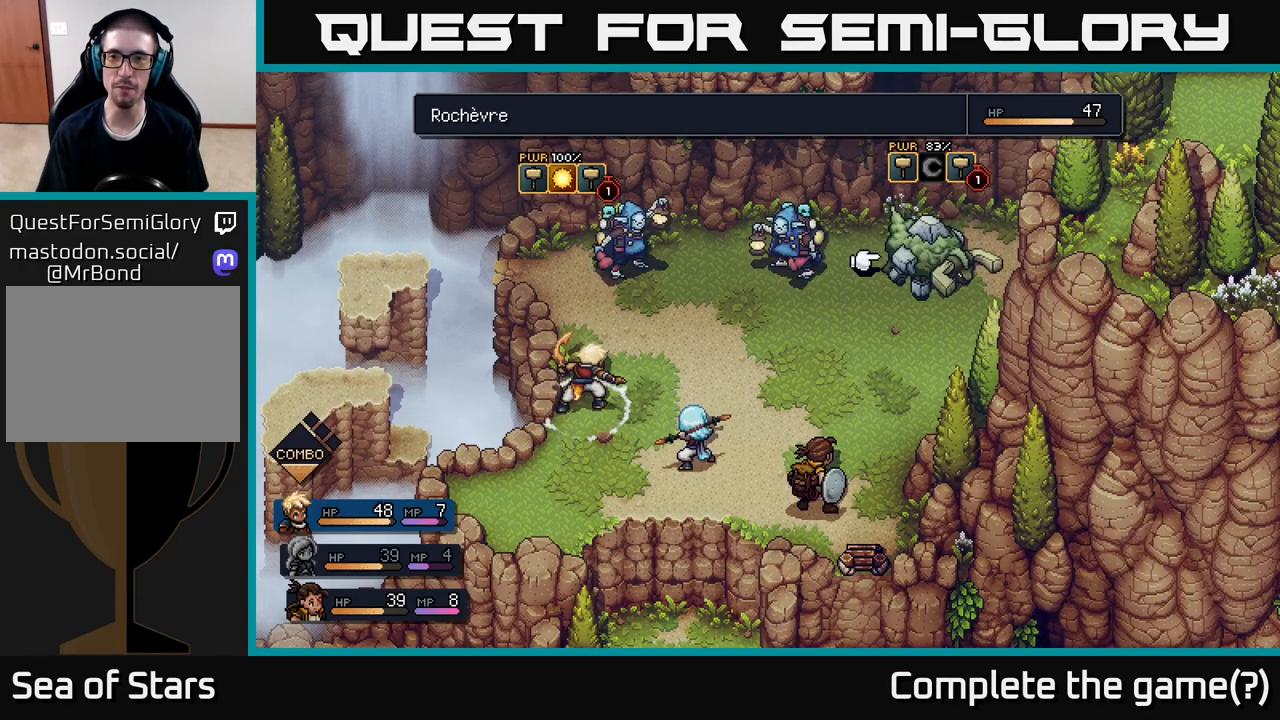
{"buttons": [], "left_stick": "center", "right_stick": "center", "events": [[50, "left_stick", "left"], [200, "left_stick", "center"], [300, "left_stick", "left"], [450, "left_stick", "center"]]}
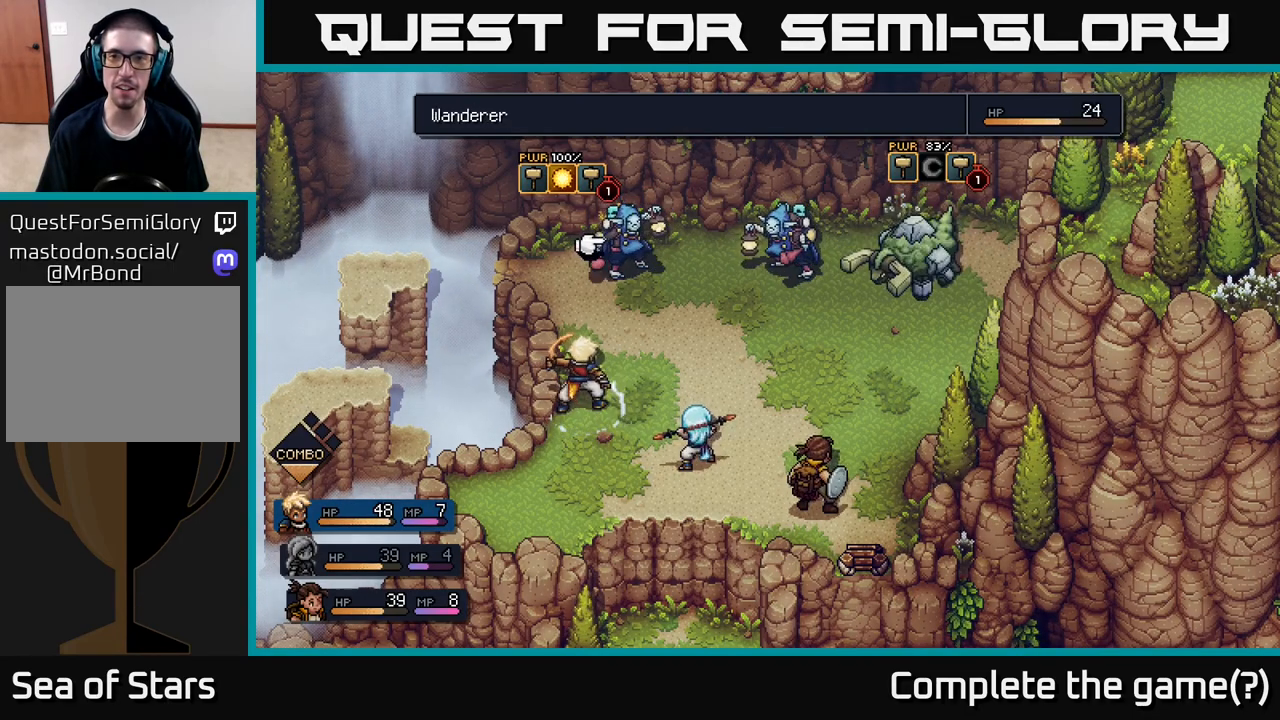
{"buttons": [], "left_stick": "center", "right_stick": "center", "events": []}
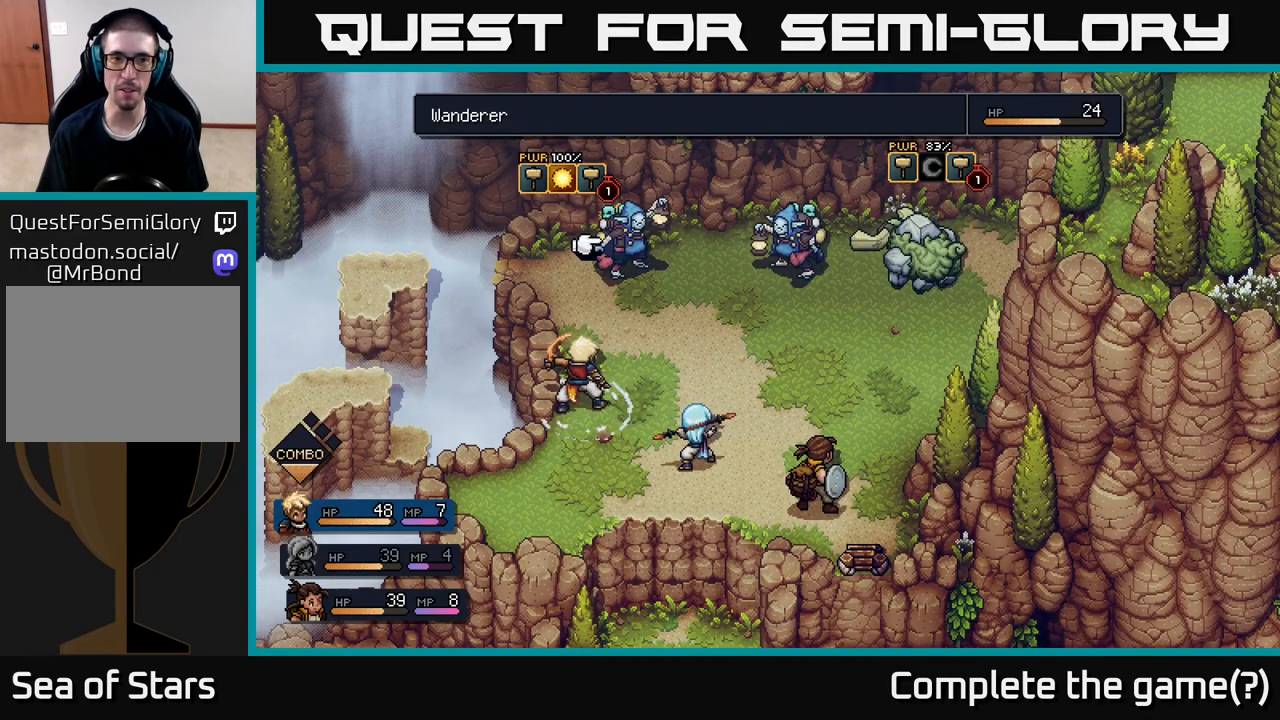
{"buttons": [], "left_stick": "center", "right_stick": "center", "events": []}
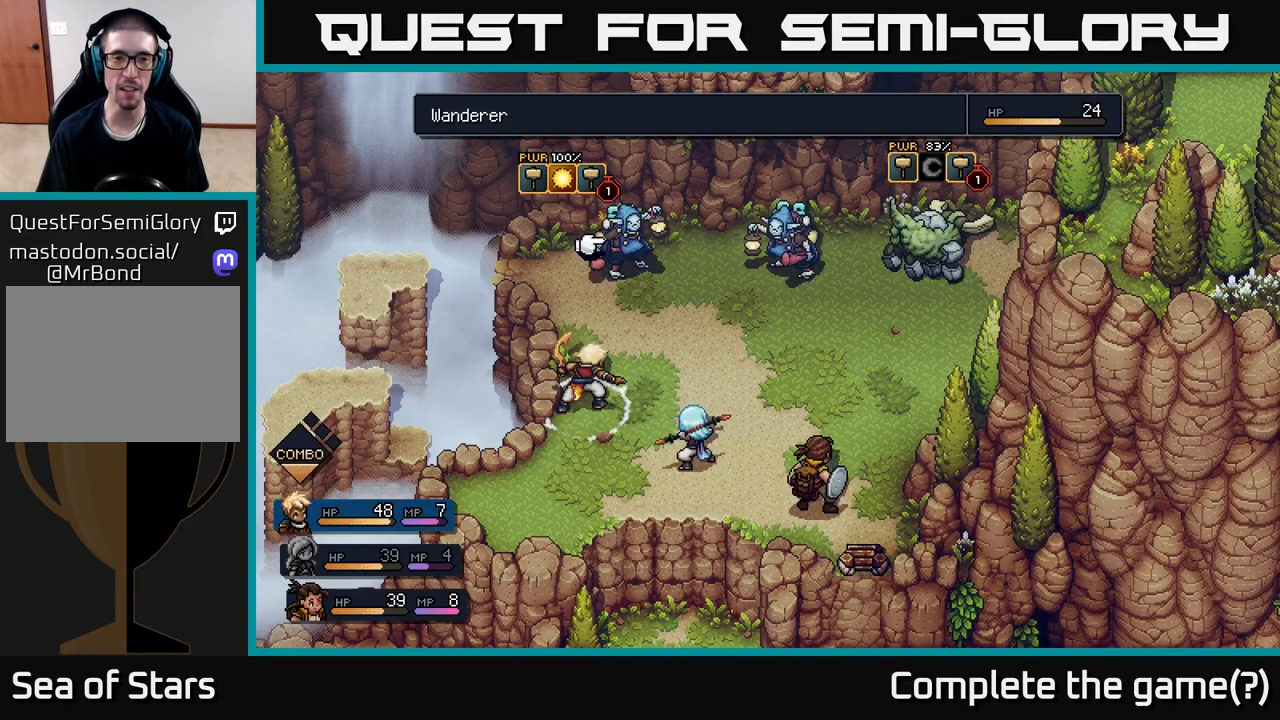
{"buttons": [], "left_stick": "center", "right_stick": "center", "events": [[100, "A", "down"], [183, "A", "up"]]}
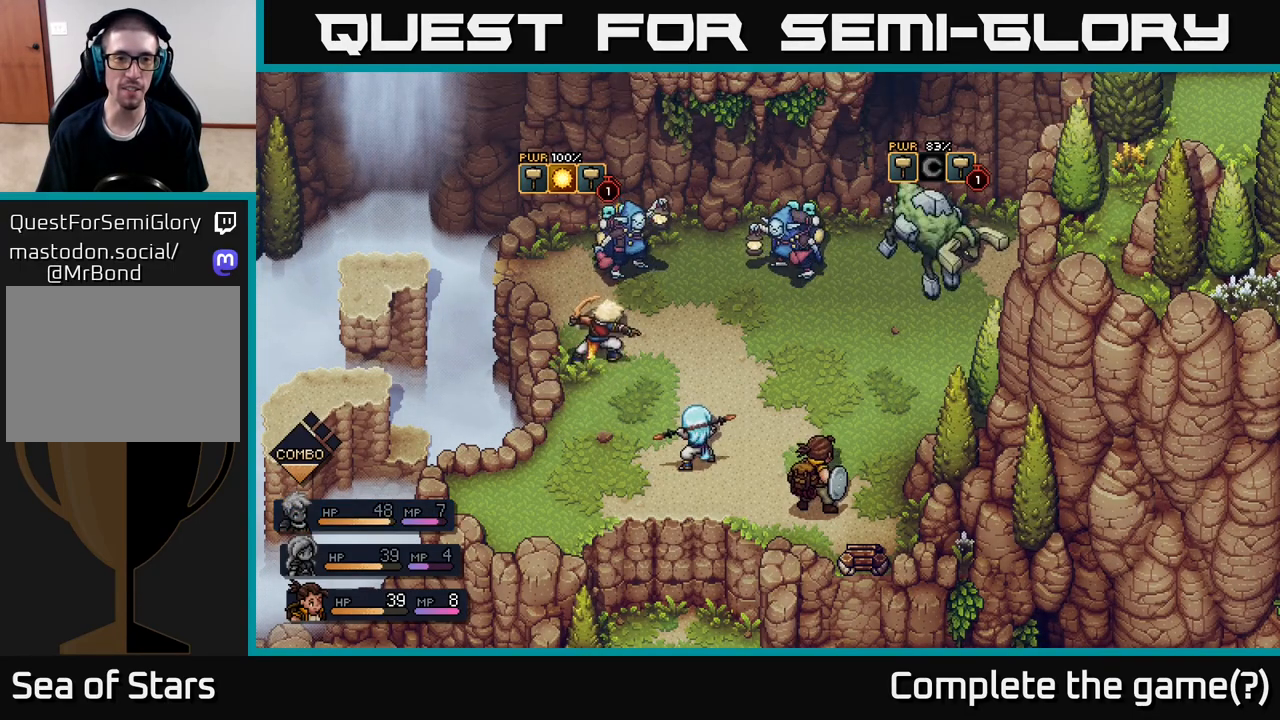
{"buttons": [], "left_stick": "center", "right_stick": "center", "events": []}
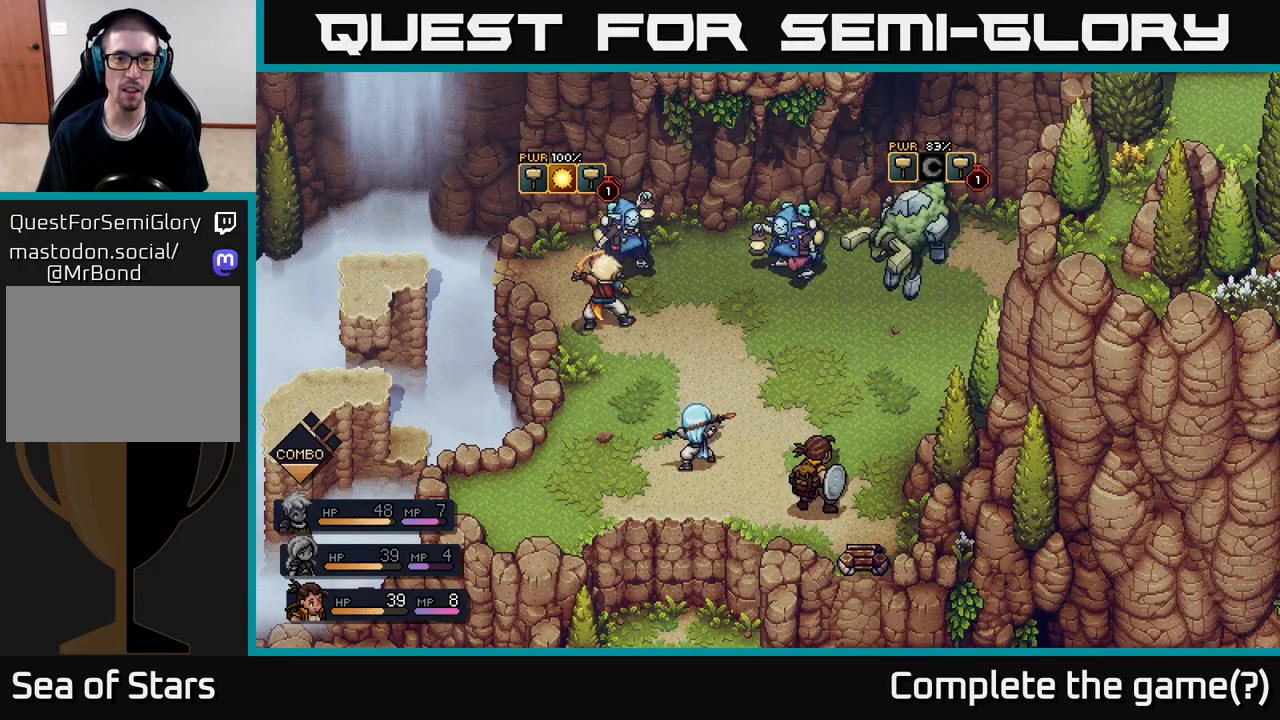
{"buttons": [], "left_stick": "center", "right_stick": "center", "events": [[33, "A", "down"], [283, "A", "up"]]}
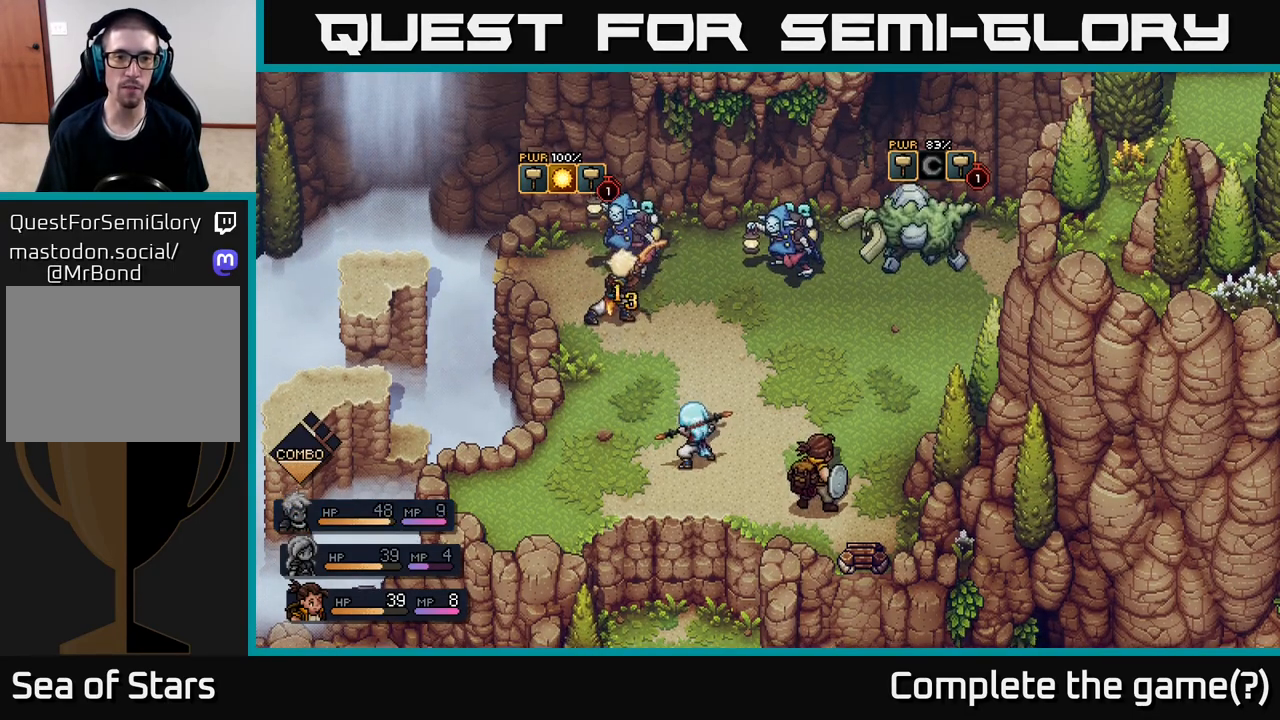
{"buttons": [], "left_stick": "center", "right_stick": "center", "events": [[100, "A", "down"], [250, "A", "up"]]}